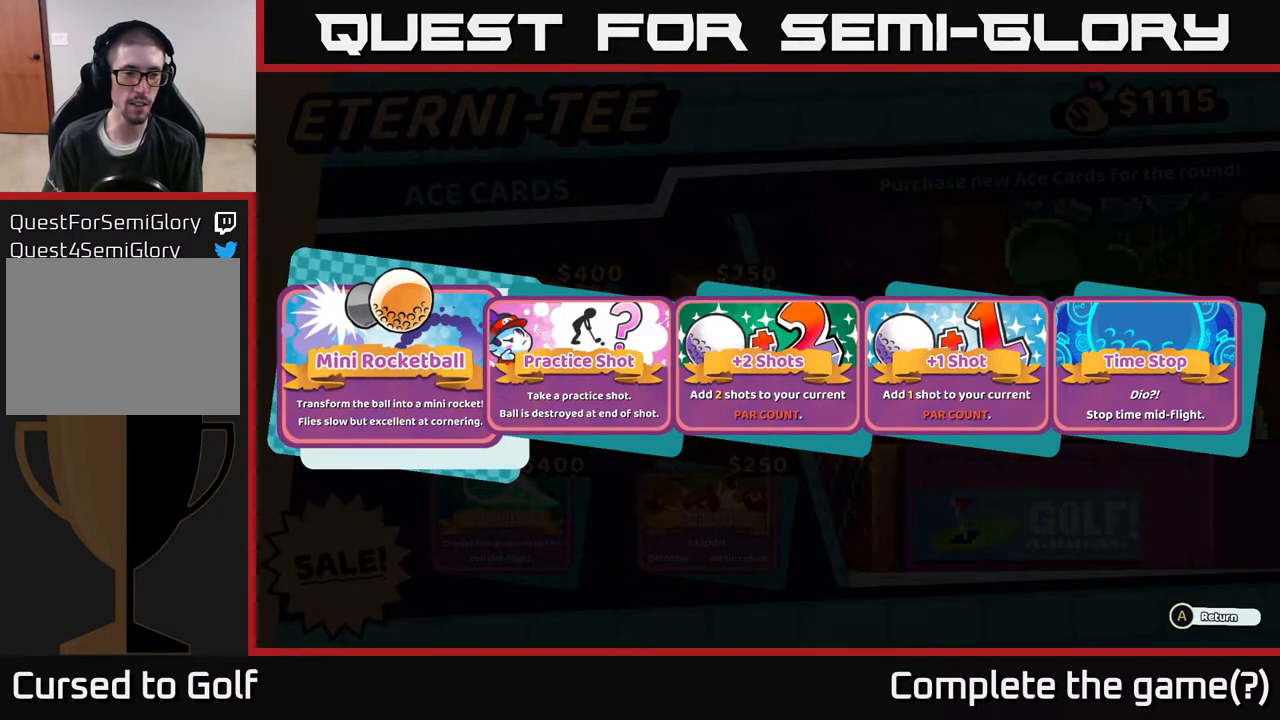
Gameplay with a controller (Xbox layout); each line is a JSON object with the inputs held at the frame after it. "events" lists button and stick changes between this image and that frame as [ms after this image, input, new state], when the widget could be followed in between.
{"buttons": [], "left_stick": "center", "right_stick": "center", "events": [[167, "left_stick", "right"], [350, "left_stick", "center"]]}
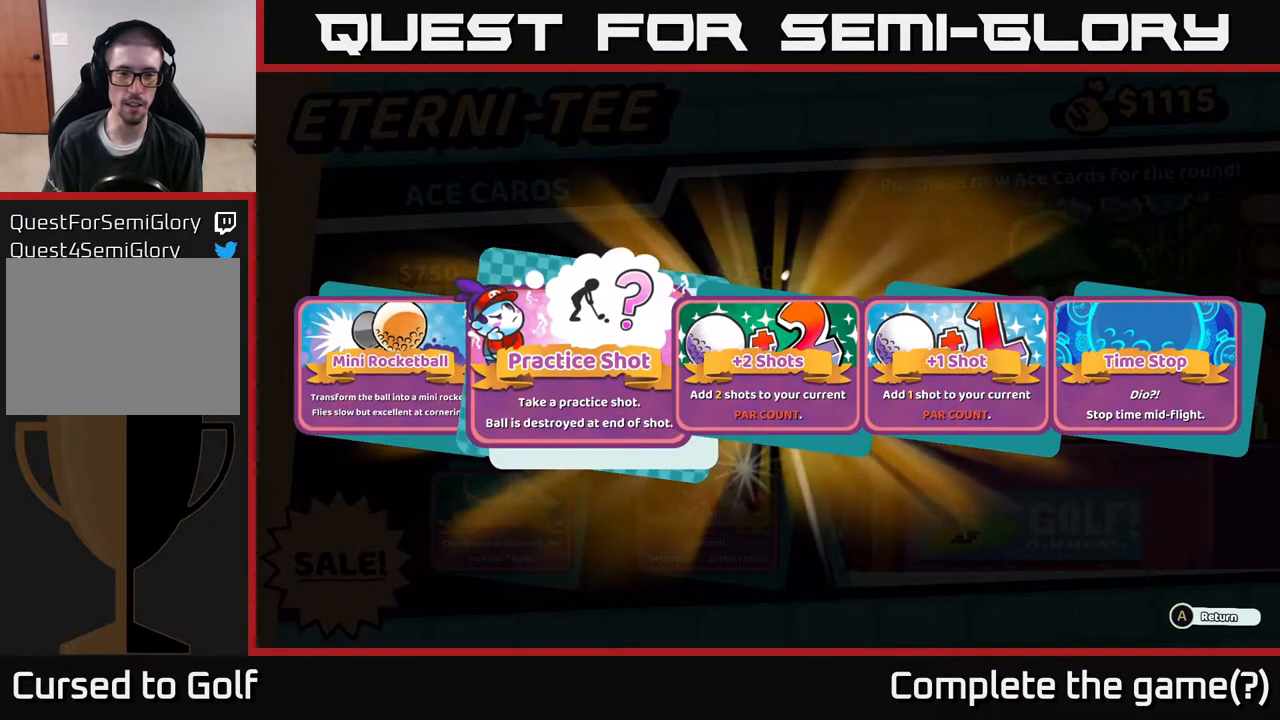
{"buttons": [], "left_stick": "right", "right_stick": "center", "events": [[367, "left_stick", "right"]]}
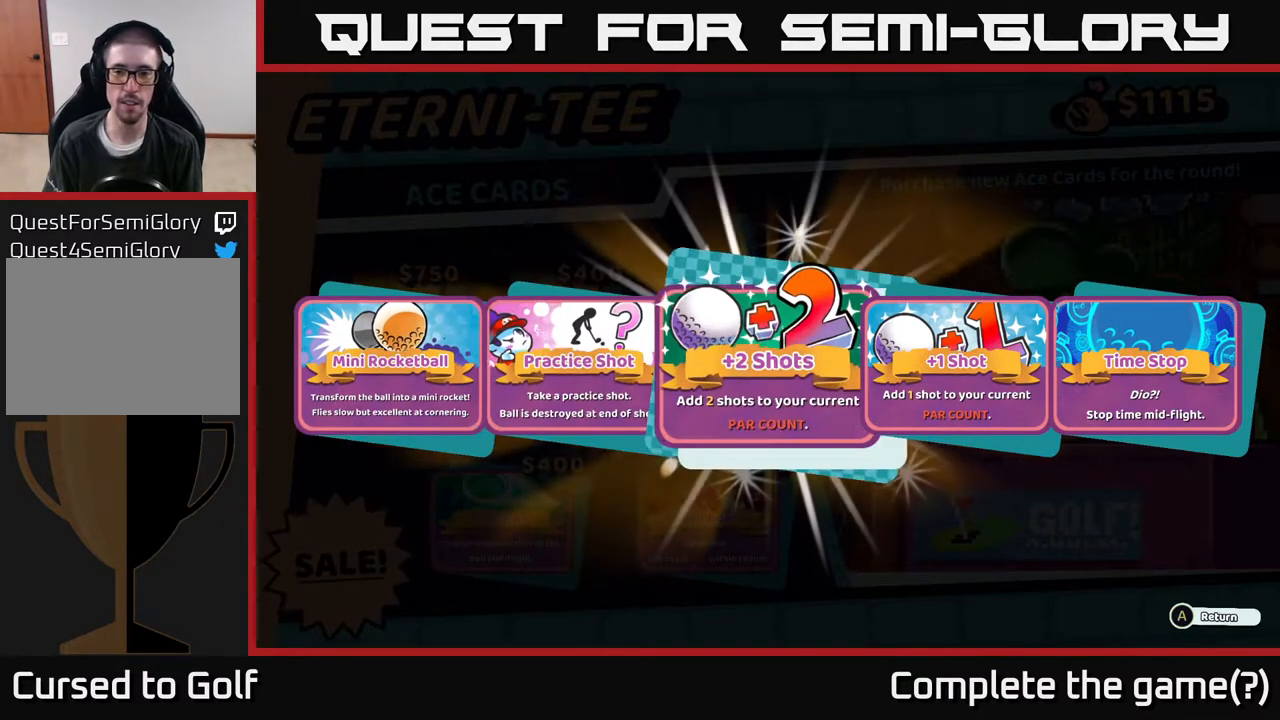
{"buttons": [], "left_stick": "center", "right_stick": "center", "events": [[67, "left_stick", "center"], [167, "left_stick", "right"], [400, "left_stick", "center"]]}
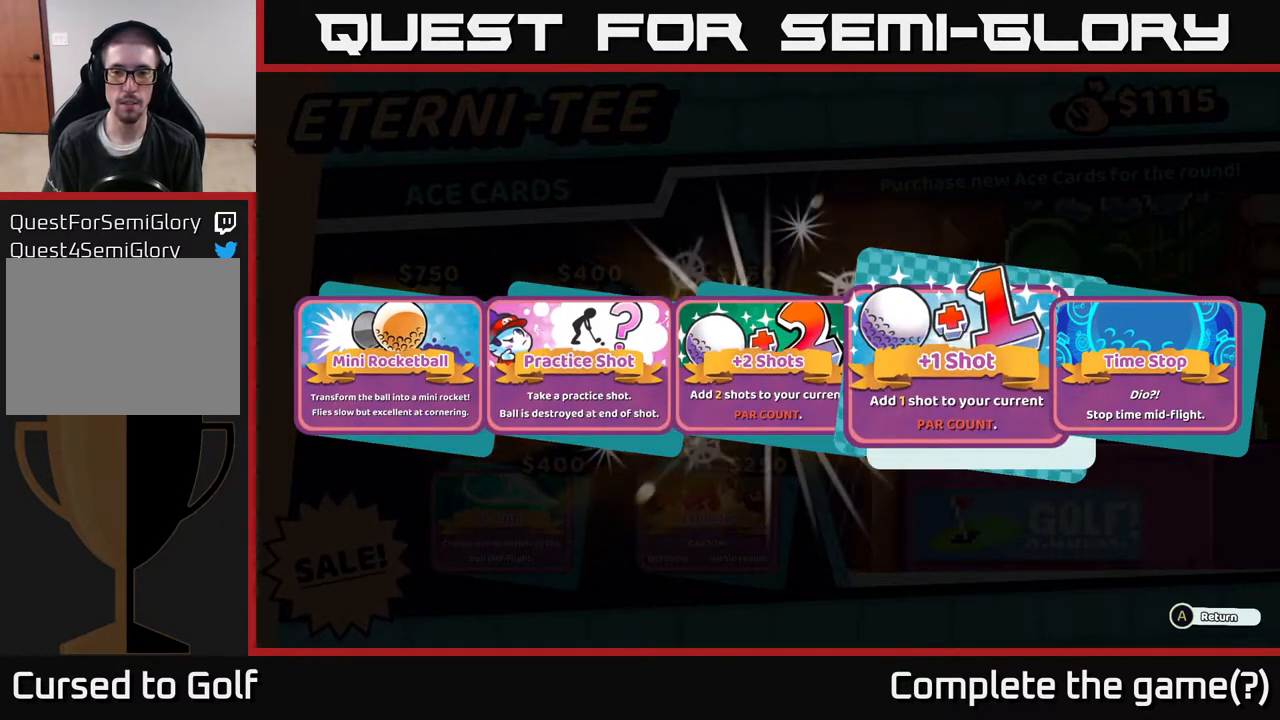
{"buttons": [], "left_stick": "left", "right_stick": "center", "events": [[500, "left_stick", "left"]]}
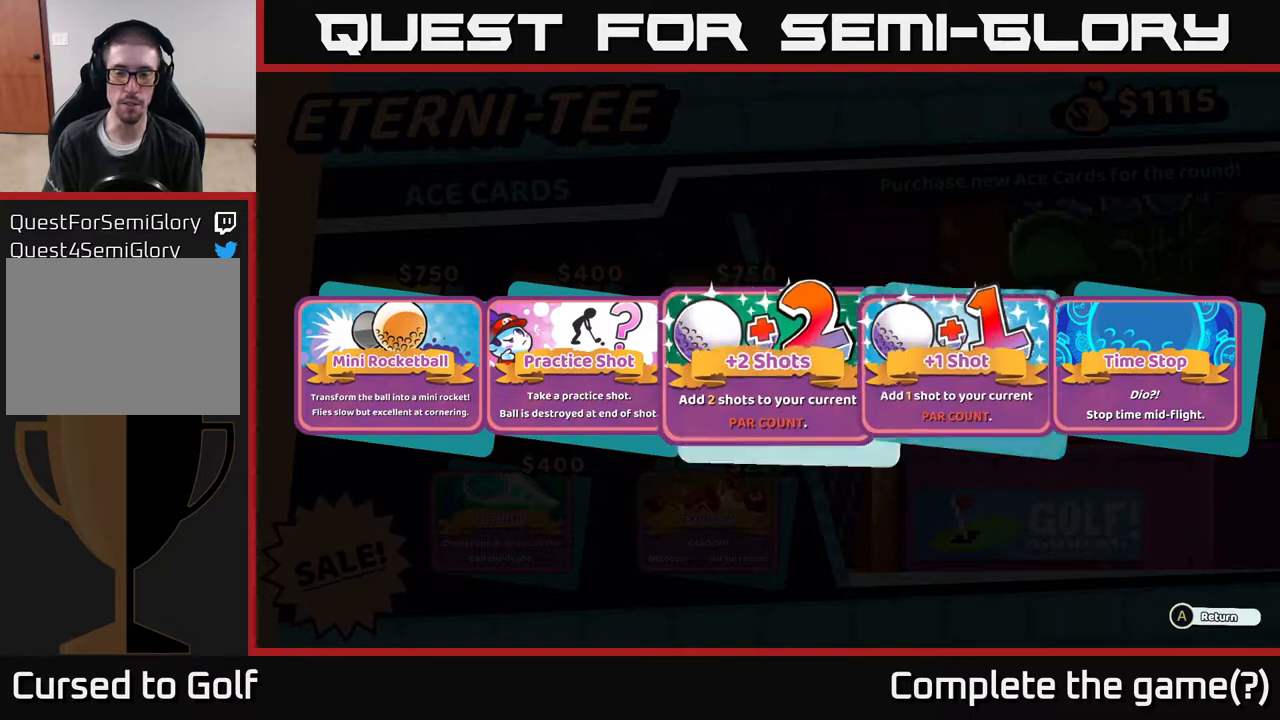
{"buttons": [], "left_stick": "right", "right_stick": "center", "events": [[133, "left_stick", "center"], [233, "left_stick", "right"], [333, "left_stick", "center"], [450, "left_stick", "right"]]}
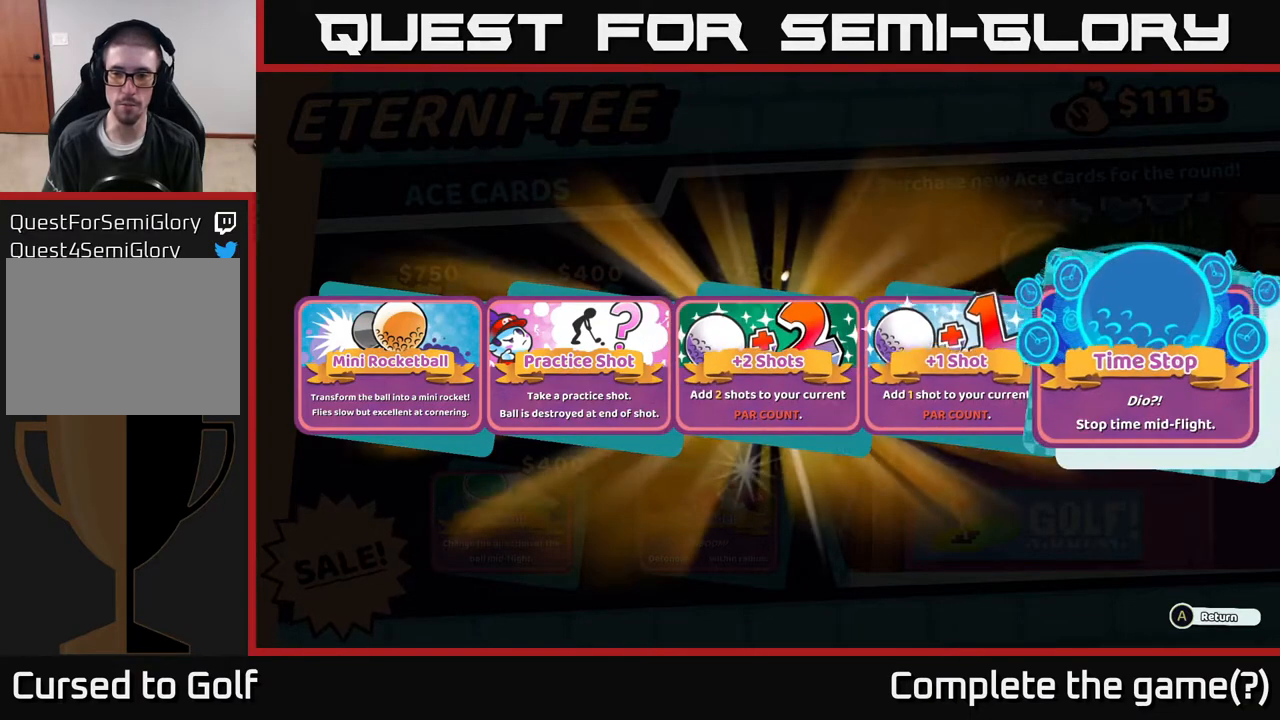
{"buttons": [], "left_stick": "center", "right_stick": "center", "events": [[133, "left_stick", "center"]]}
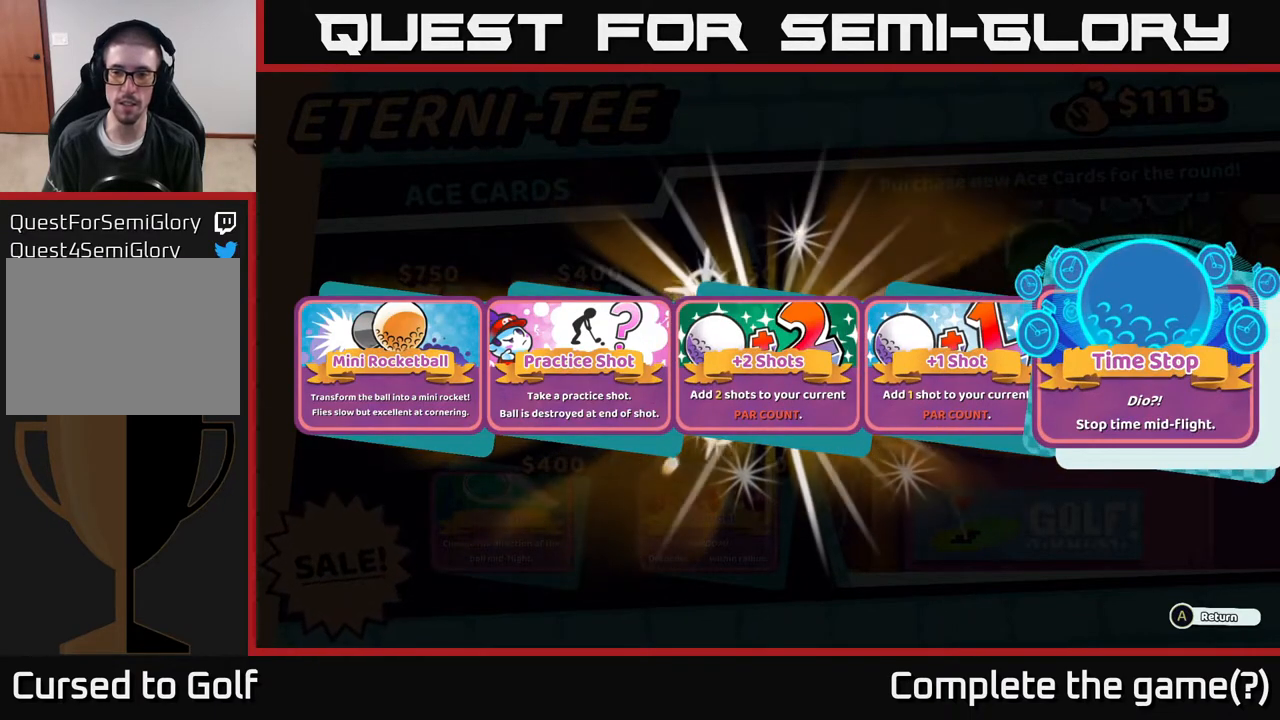
{"buttons": [], "left_stick": "center", "right_stick": "center", "events": []}
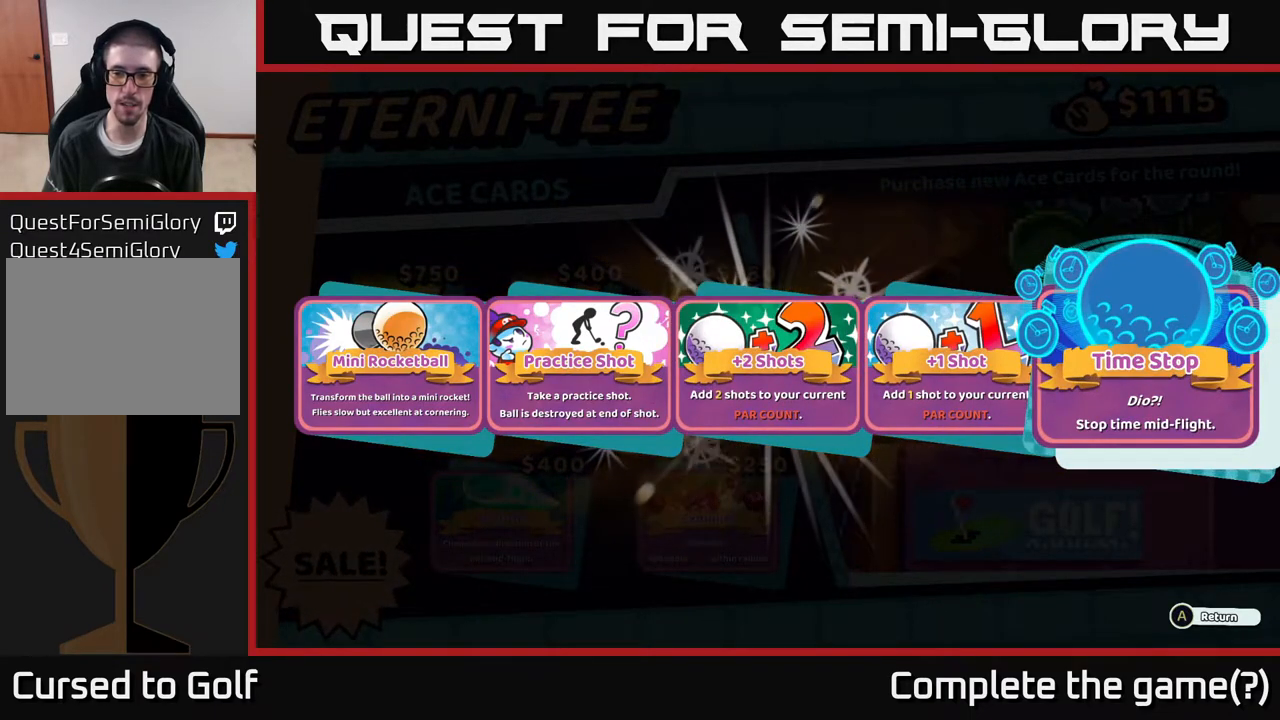
{"buttons": [], "left_stick": "left", "right_stick": "center", "events": [[133, "left_stick", "left"], [333, "left_stick", "center"], [483, "left_stick", "left"]]}
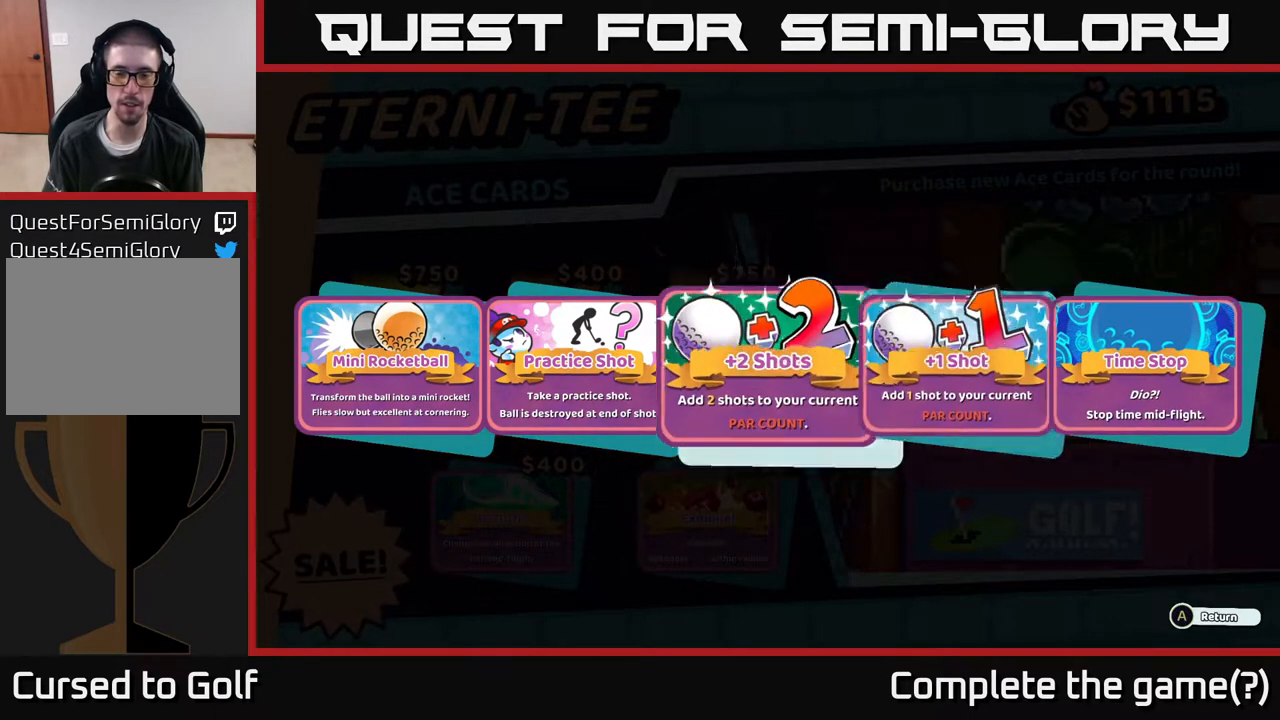
{"buttons": [], "left_stick": "center", "right_stick": "center", "events": [[133, "left_stick", "center"], [267, "A", "down"], [383, "A", "up"]]}
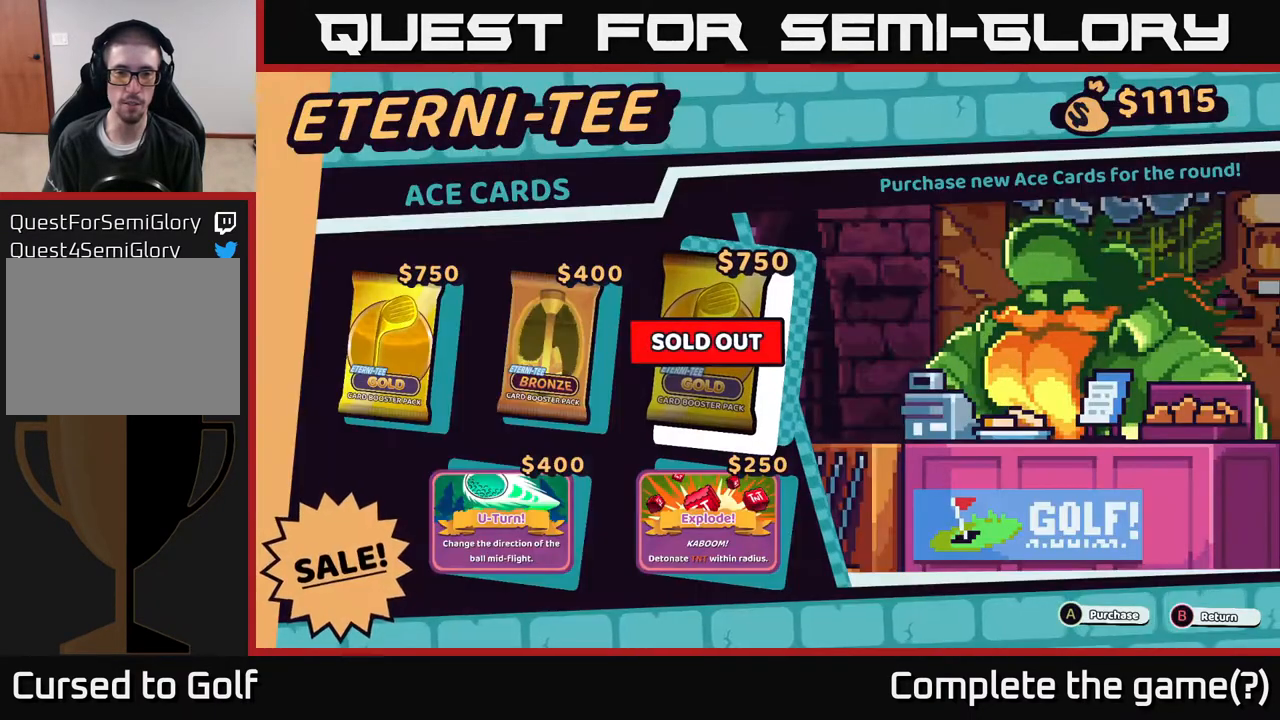
{"buttons": [], "left_stick": "center", "right_stick": "center", "events": []}
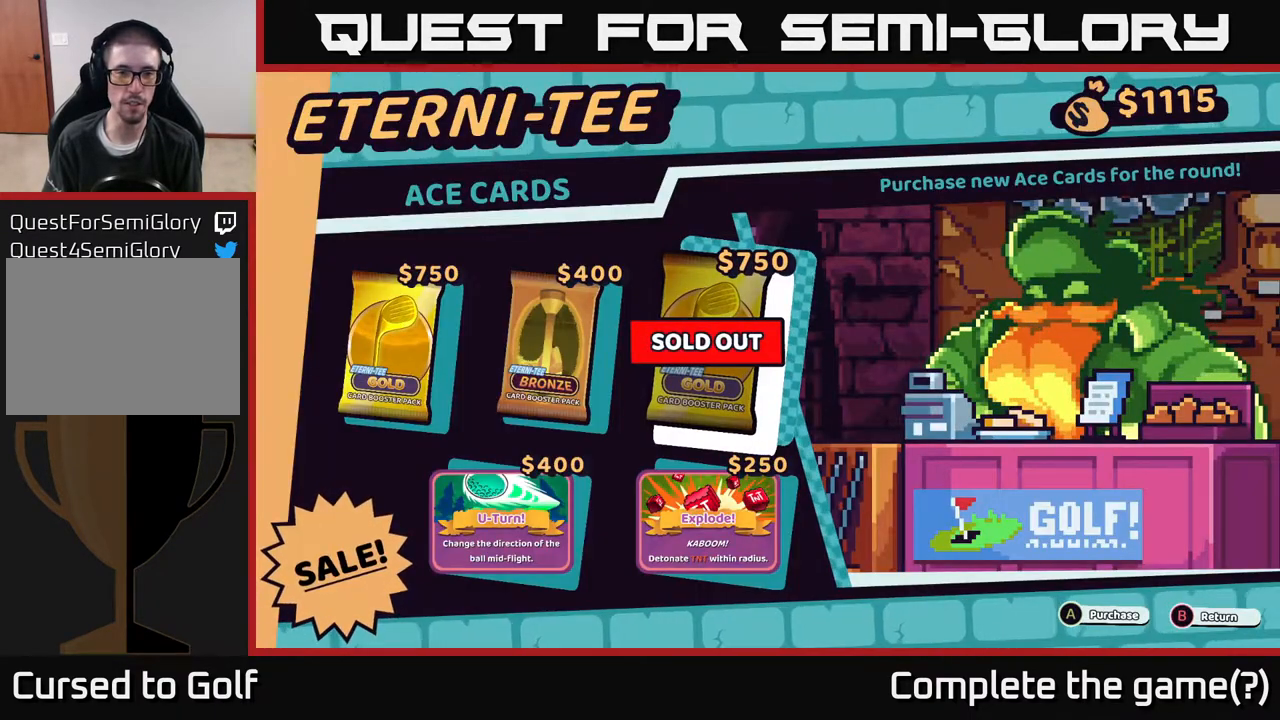
{"buttons": [], "left_stick": "center", "right_stick": "center", "events": [[33, "left_stick", "left"], [167, "left_stick", "center"], [283, "left_stick", "left"], [500, "left_stick", "center"]]}
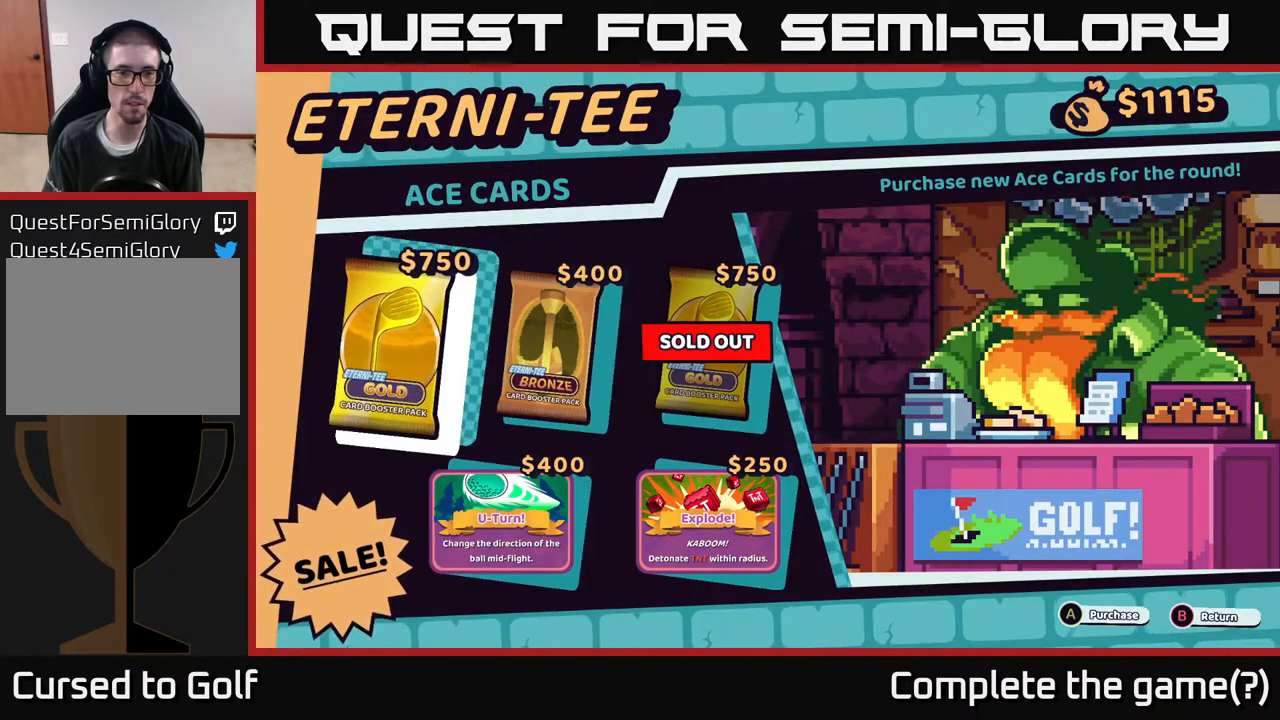
{"buttons": [], "left_stick": "center", "right_stick": "center", "events": [[317, "left_stick", "right"], [483, "left_stick", "center"]]}
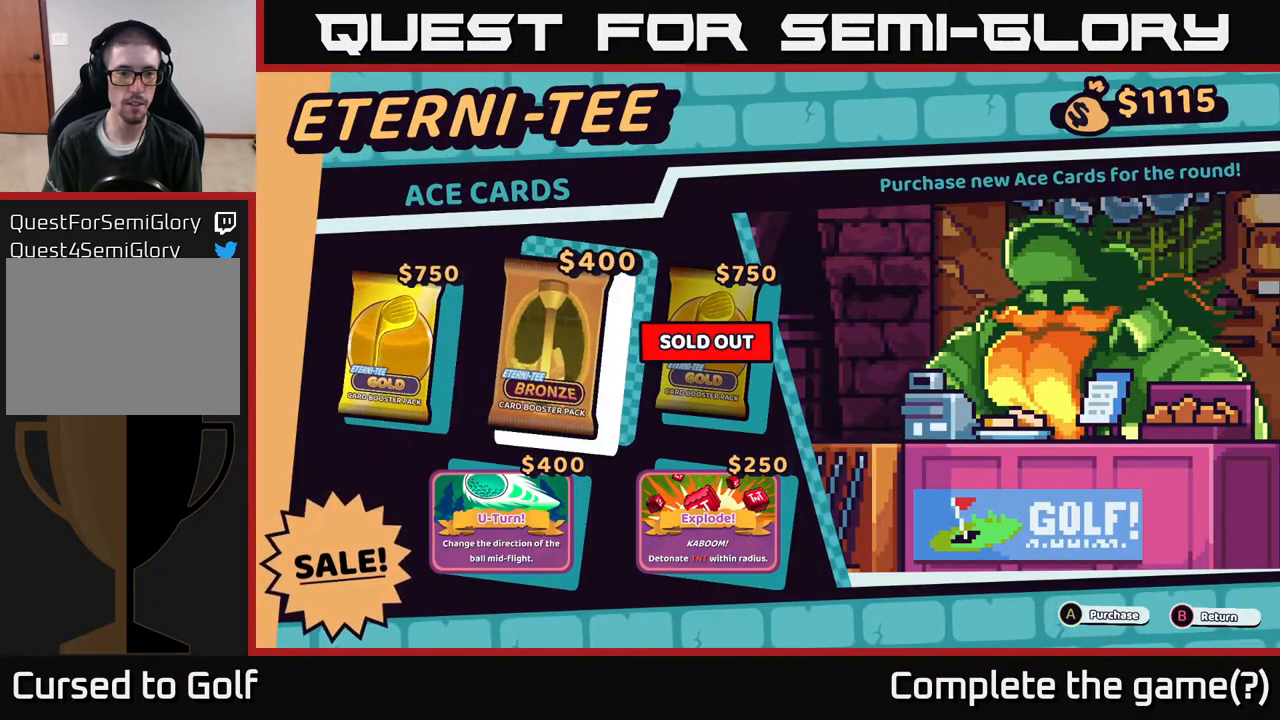
{"buttons": [], "left_stick": "center", "right_stick": "center", "events": [[83, "left_stick", "left"], [283, "left_stick", "center"]]}
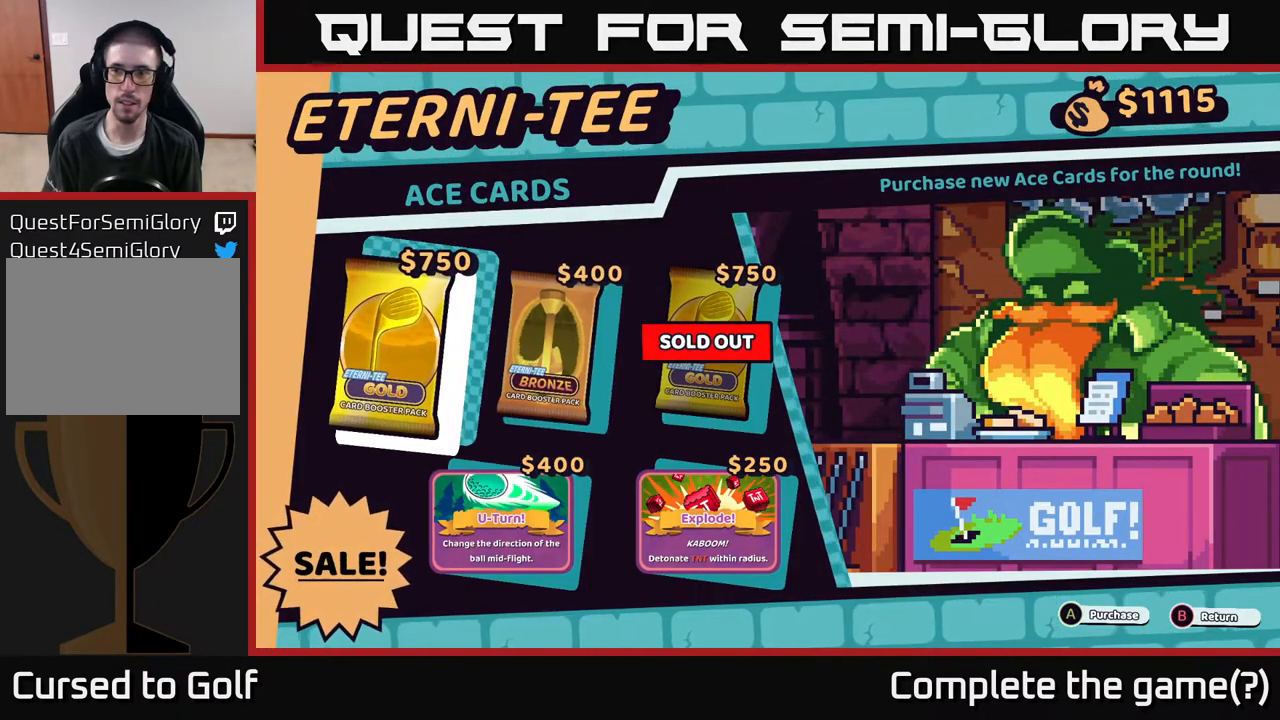
{"buttons": [], "left_stick": "center", "right_stick": "center", "events": []}
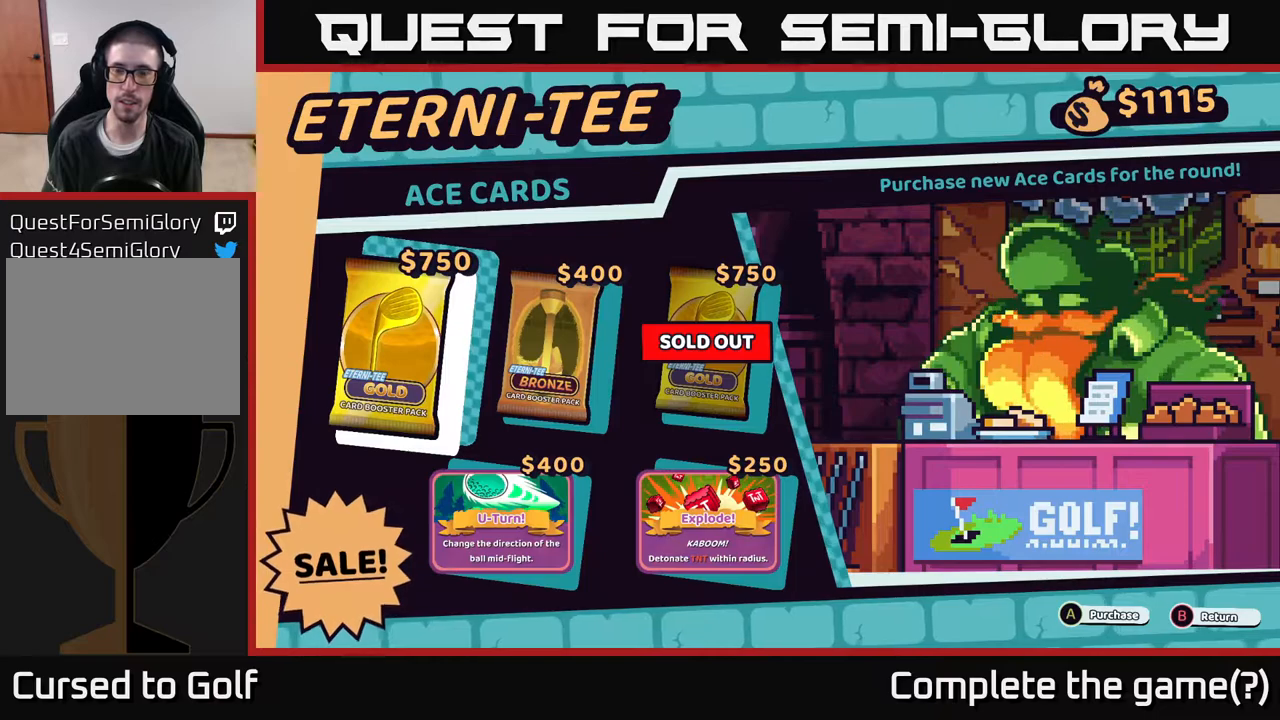
{"buttons": [], "left_stick": "right", "right_stick": "center", "events": [[400, "left_stick", "right"]]}
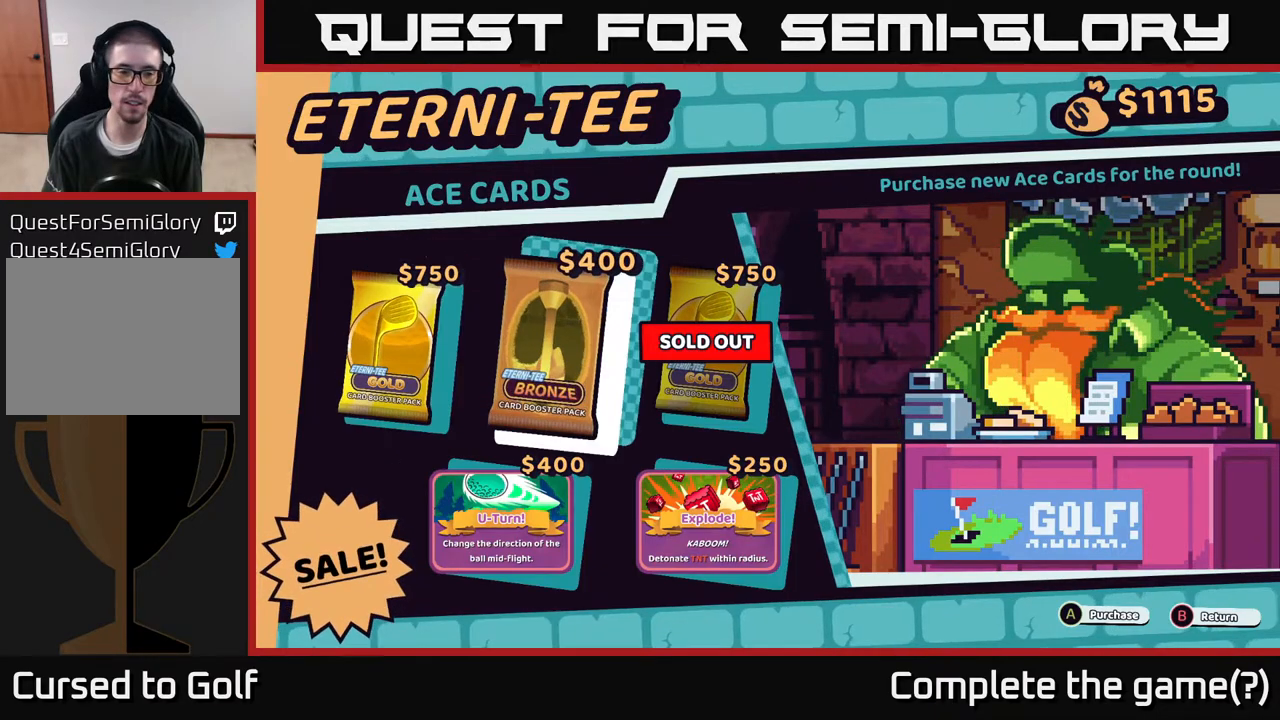
{"buttons": [], "left_stick": "center", "right_stick": "center", "events": [[33, "left_stick", "center"], [100, "left_stick", "left"], [233, "left_stick", "center"]]}
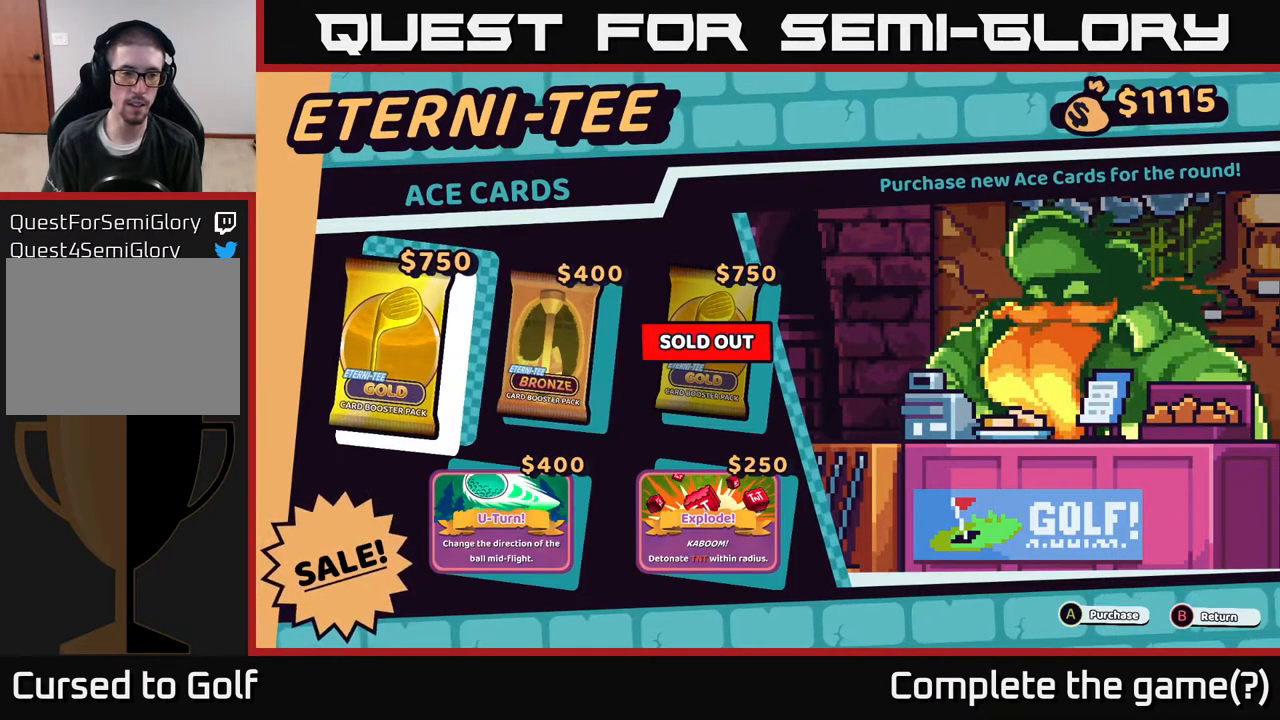
{"buttons": [], "left_stick": "center", "right_stick": "center", "events": [[50, "A", "down"], [133, "A", "up"]]}
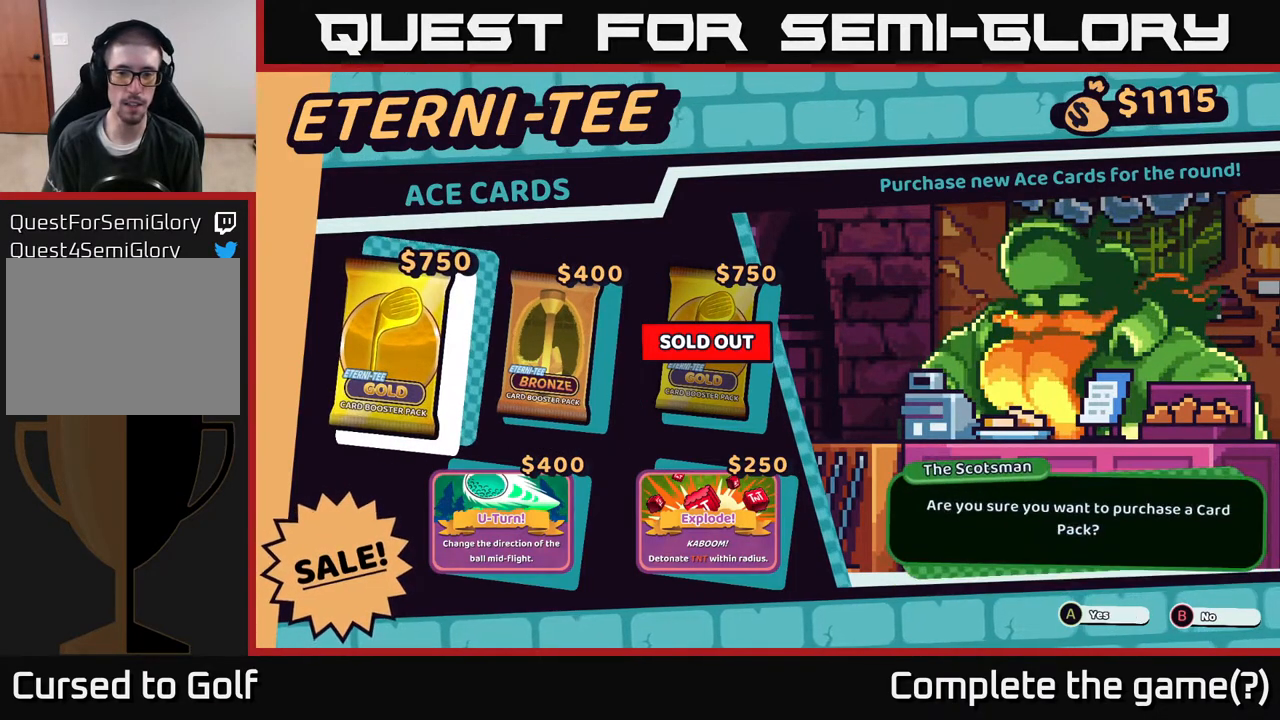
{"buttons": [], "left_stick": "center", "right_stick": "center", "events": [[267, "A", "down"], [367, "A", "up"]]}
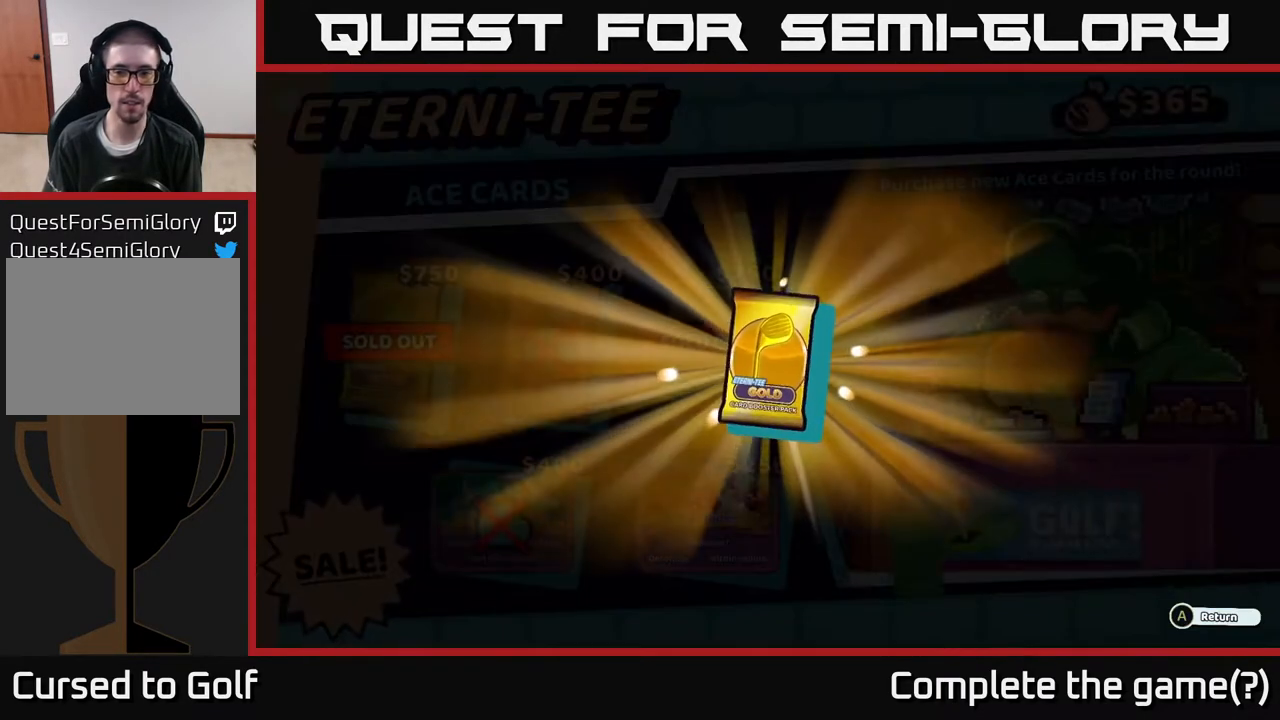
{"buttons": [], "left_stick": "center", "right_stick": "center", "events": []}
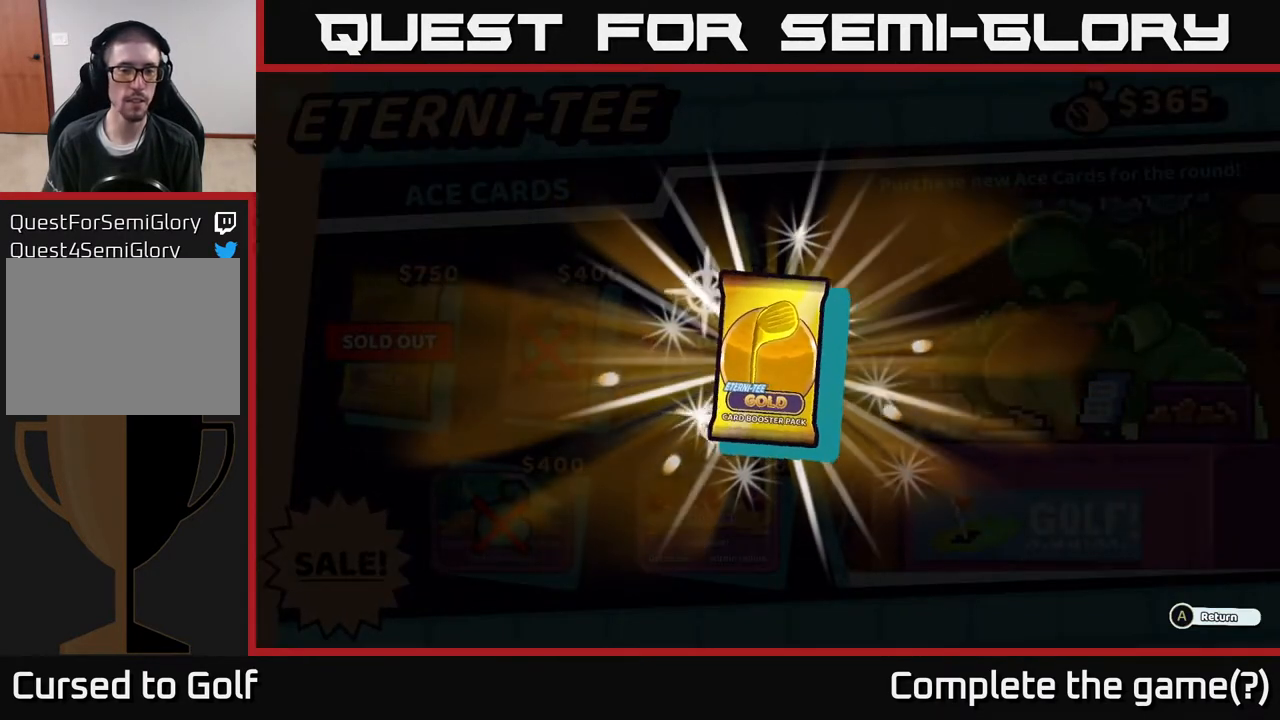
{"buttons": [], "left_stick": "center", "right_stick": "center", "events": []}
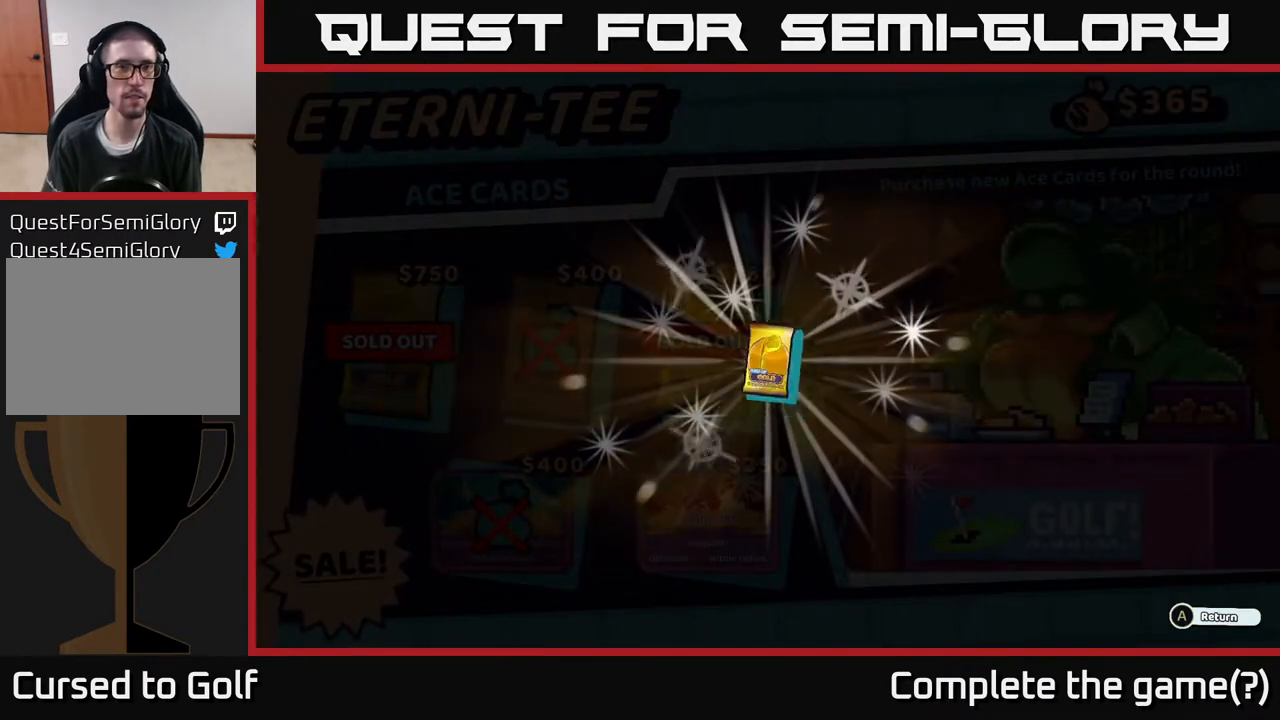
{"buttons": [], "left_stick": "center", "right_stick": "center", "events": []}
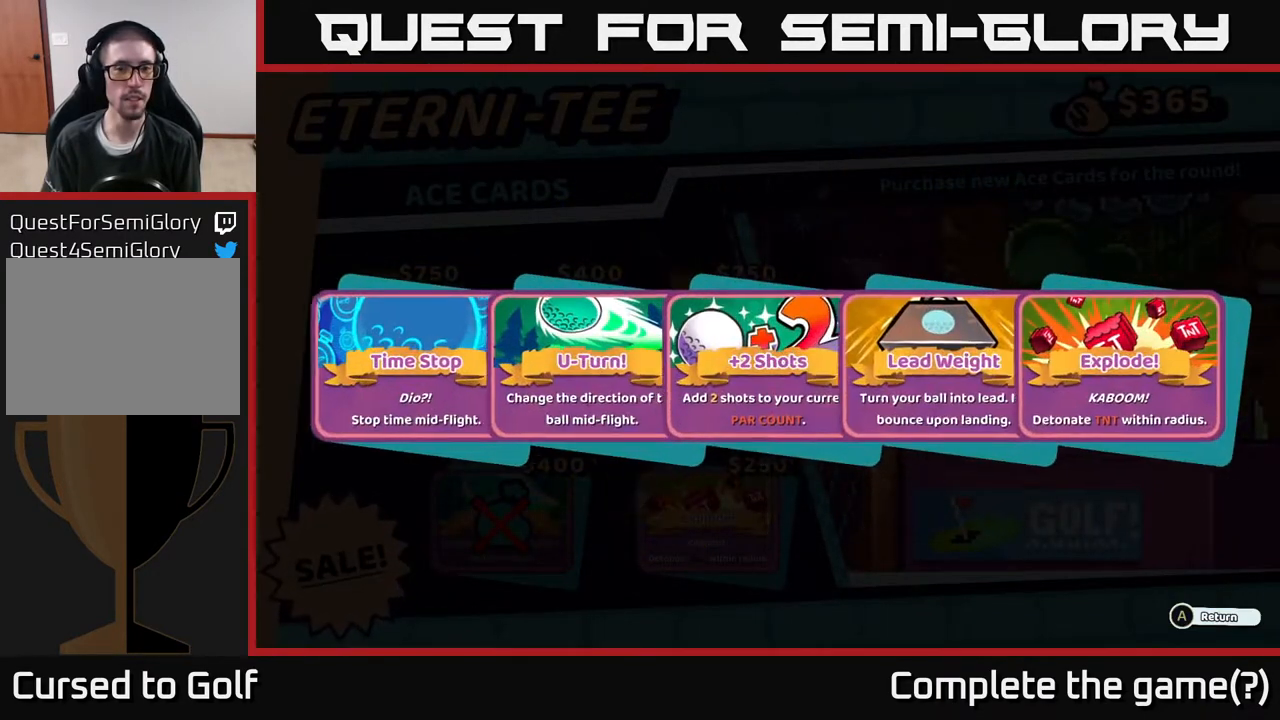
{"buttons": [], "left_stick": "center", "right_stick": "center", "events": []}
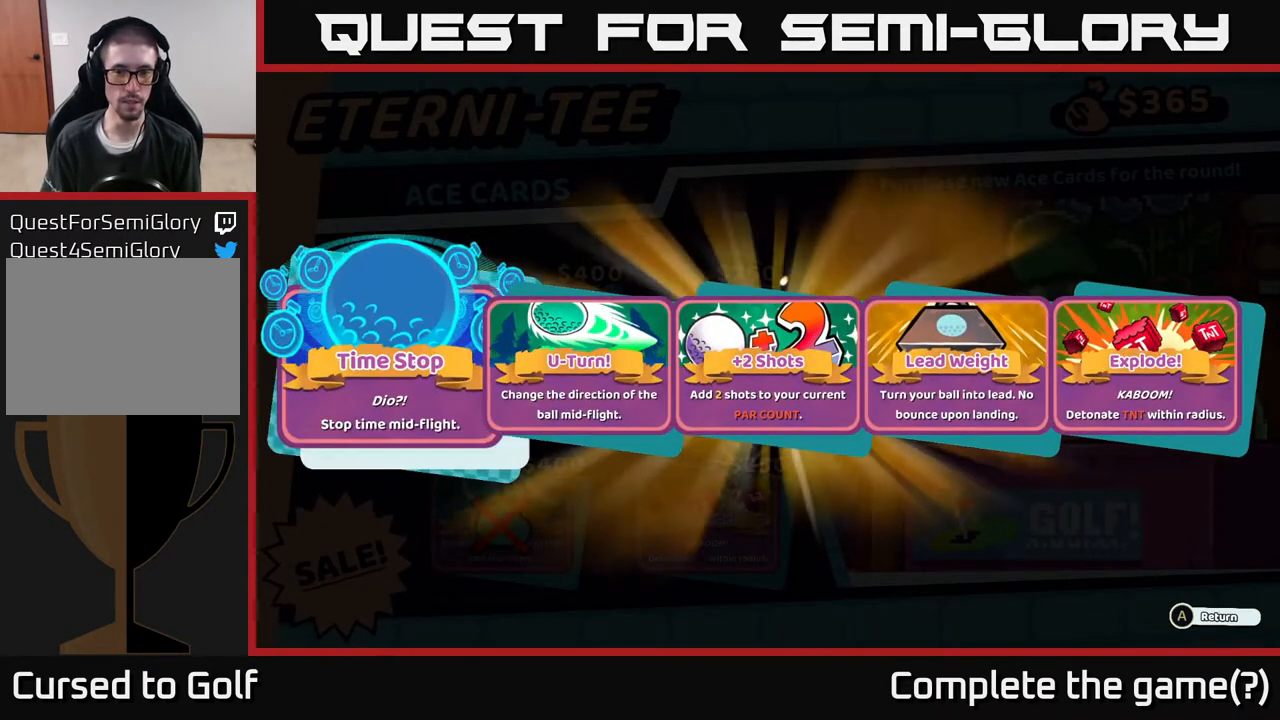
{"buttons": [], "left_stick": "center", "right_stick": "center", "events": []}
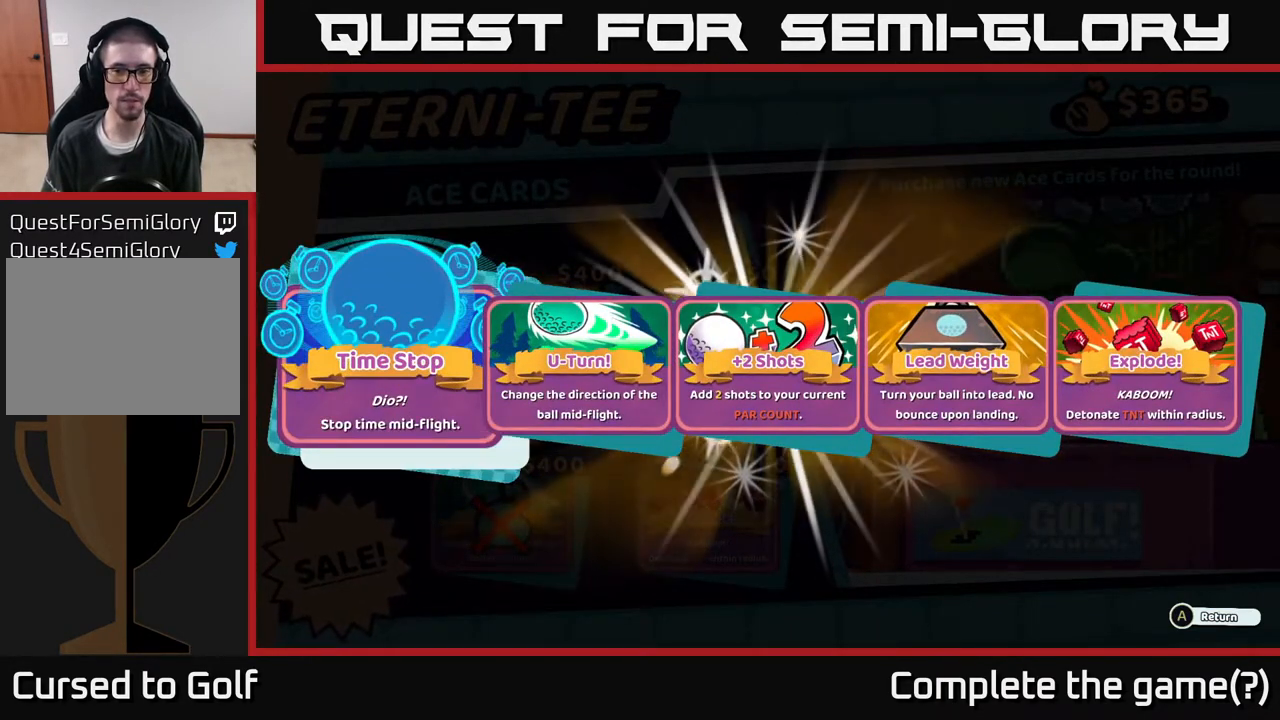
{"buttons": [], "left_stick": "right", "right_stick": "center", "events": [[167, "left_stick", "right"], [350, "left_stick", "center"], [417, "left_stick", "right"]]}
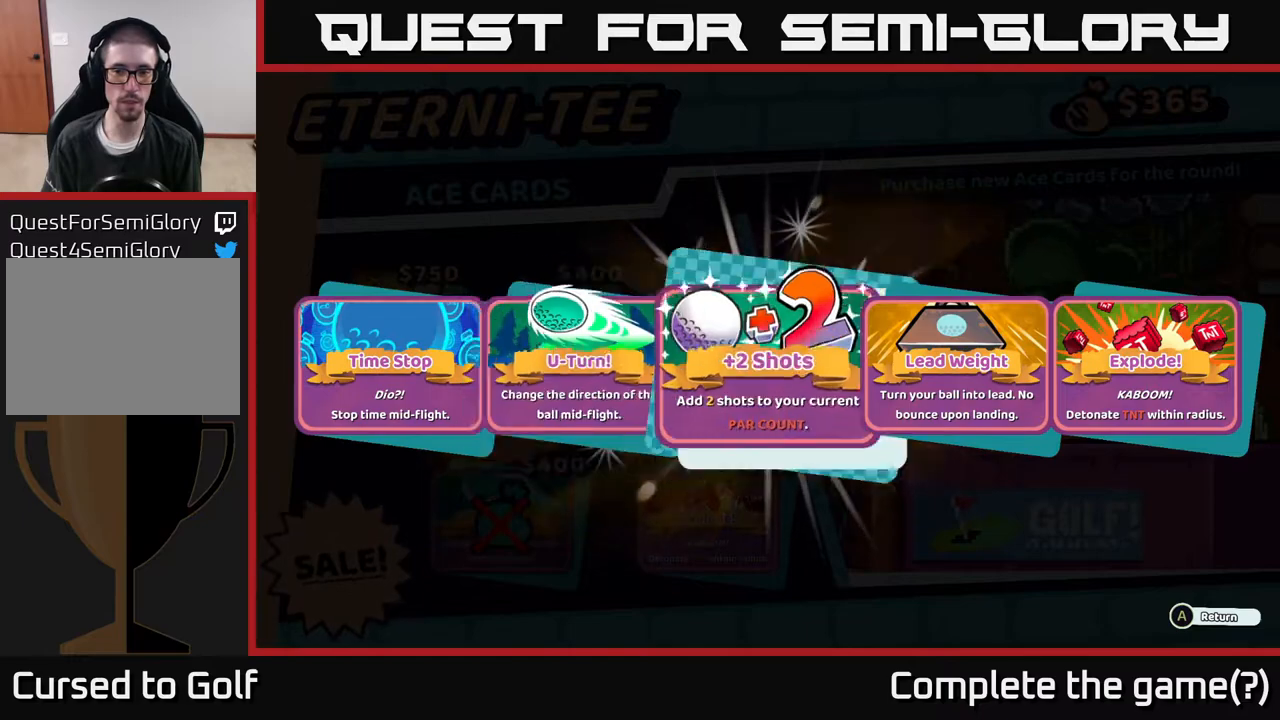
{"buttons": [], "left_stick": "center", "right_stick": "center", "events": [[67, "left_stick", "center"], [133, "left_stick", "right"], [300, "left_stick", "center"]]}
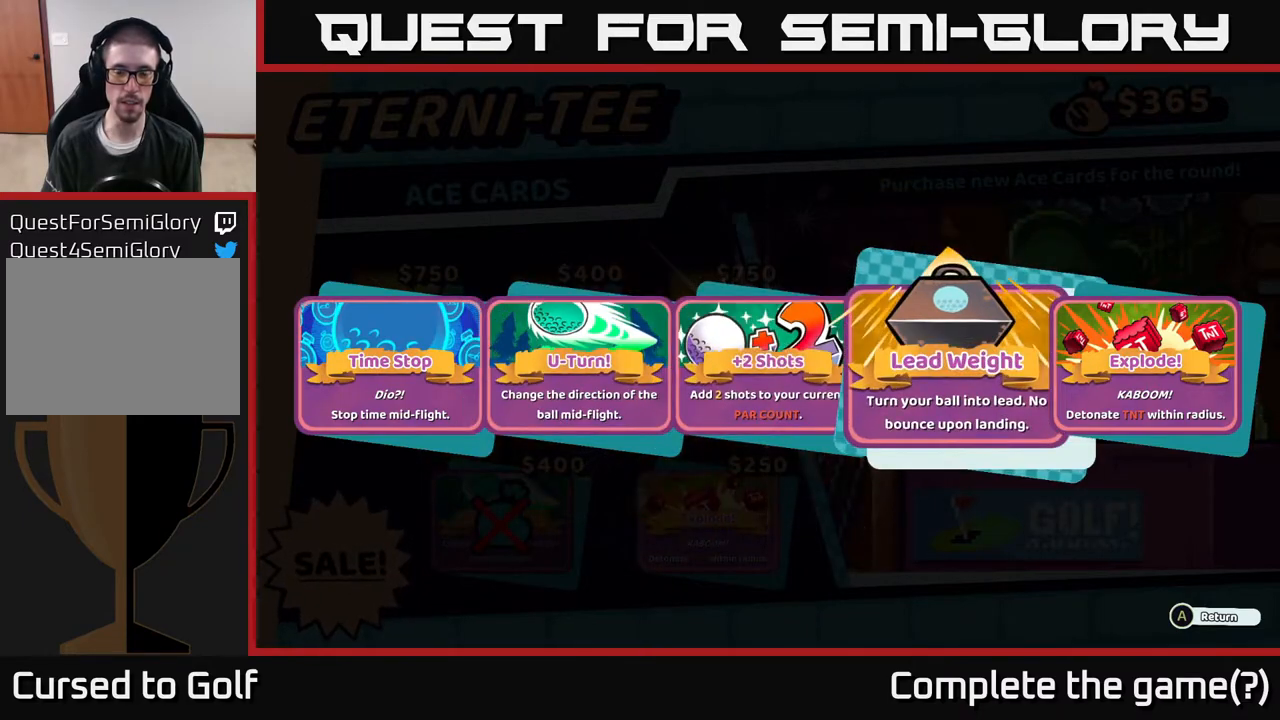
{"buttons": [], "left_stick": "center", "right_stick": "center", "events": []}
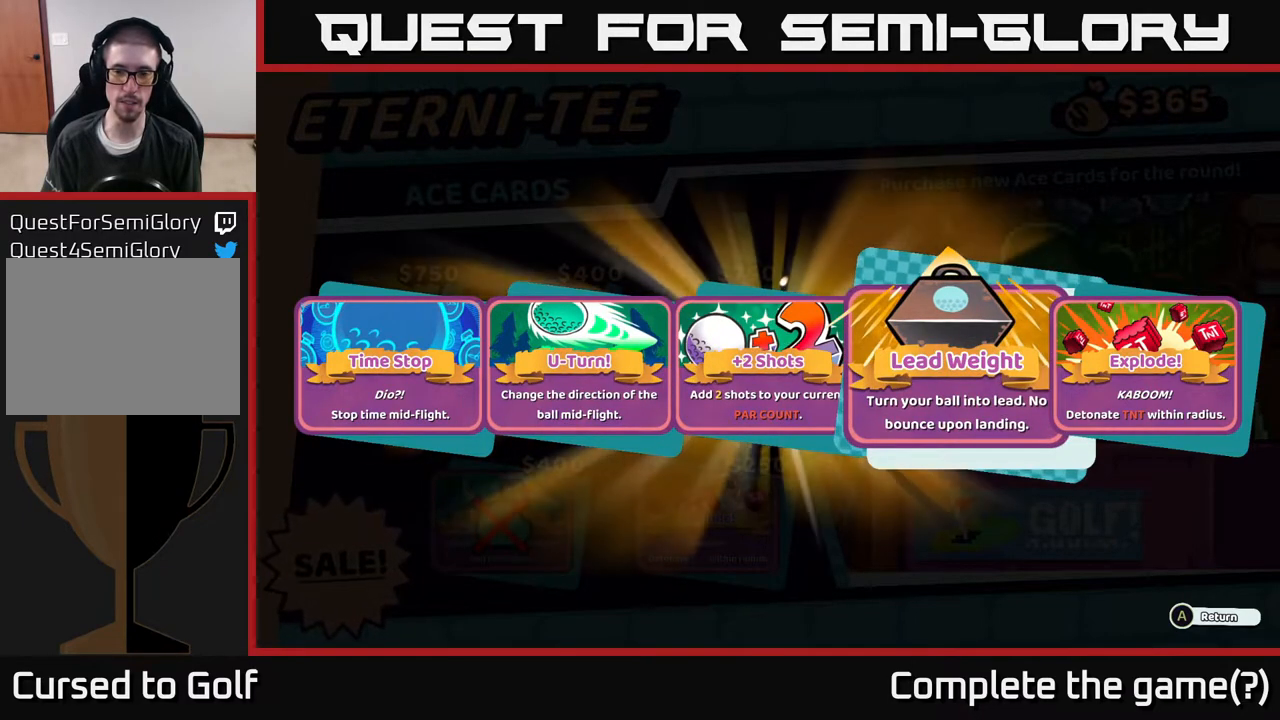
{"buttons": [], "left_stick": "right", "right_stick": "center", "events": [[400, "left_stick", "right"]]}
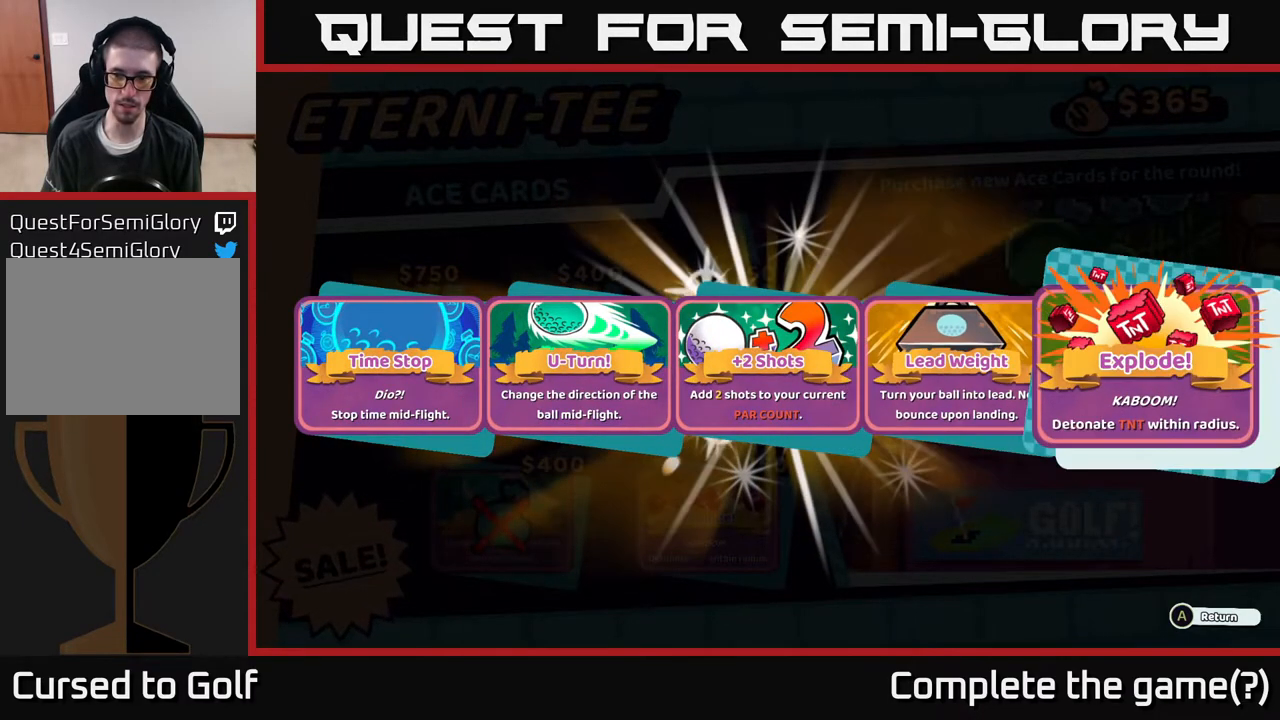
{"buttons": [], "left_stick": "center", "right_stick": "center", "events": [[50, "left_stick", "center"]]}
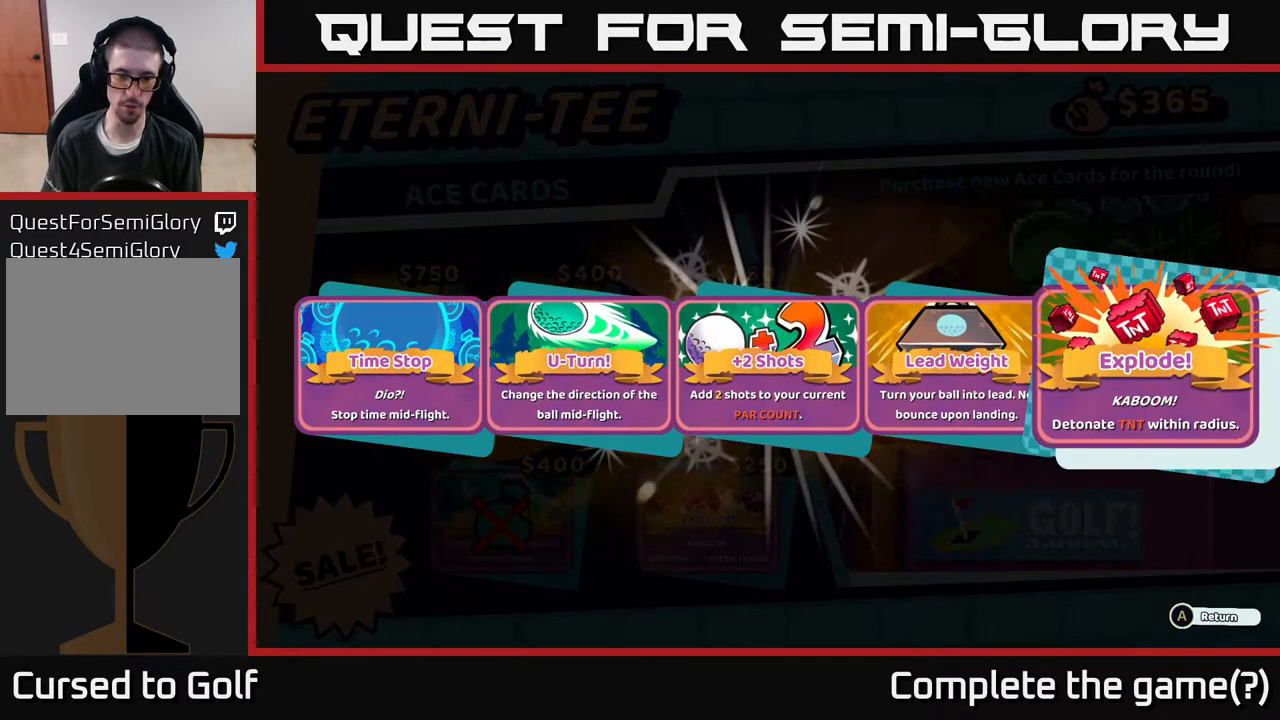
{"buttons": [], "left_stick": "left", "right_stick": "center", "events": [[450, "left_stick", "left"]]}
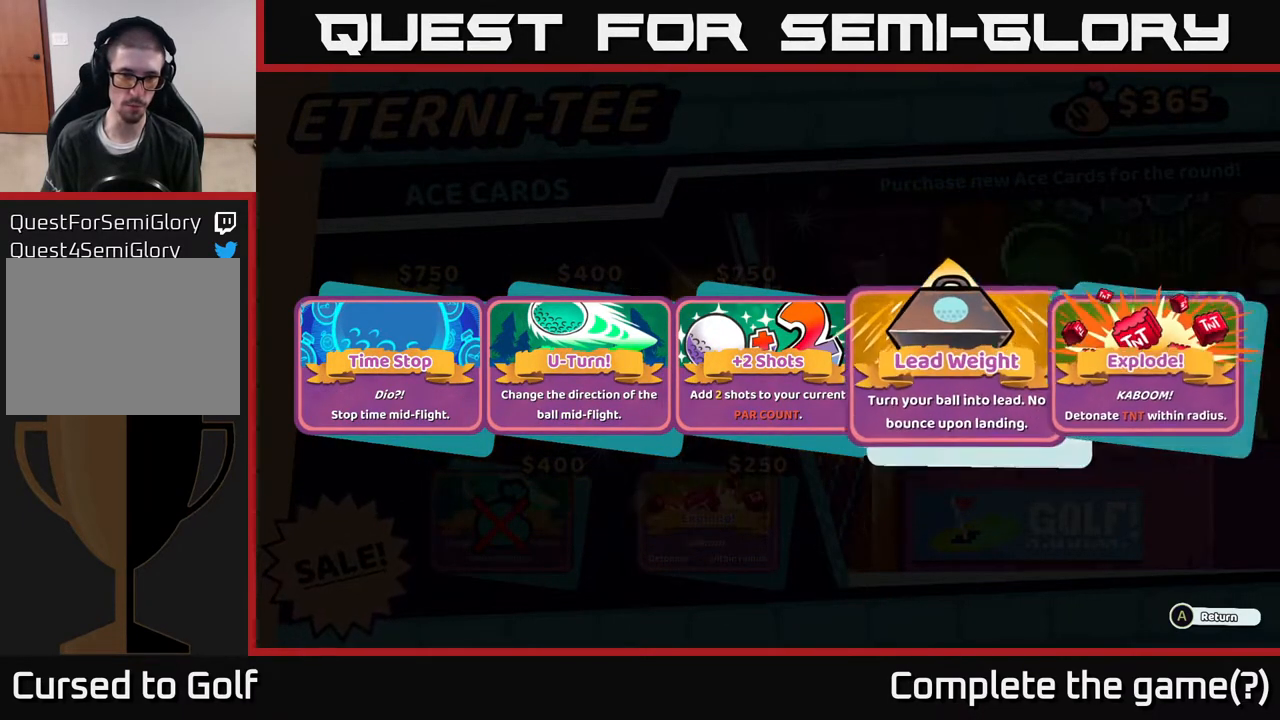
{"buttons": [], "left_stick": "center", "right_stick": "center", "events": [[117, "left_stick", "center"], [200, "left_stick", "left"], [367, "left_stick", "center"]]}
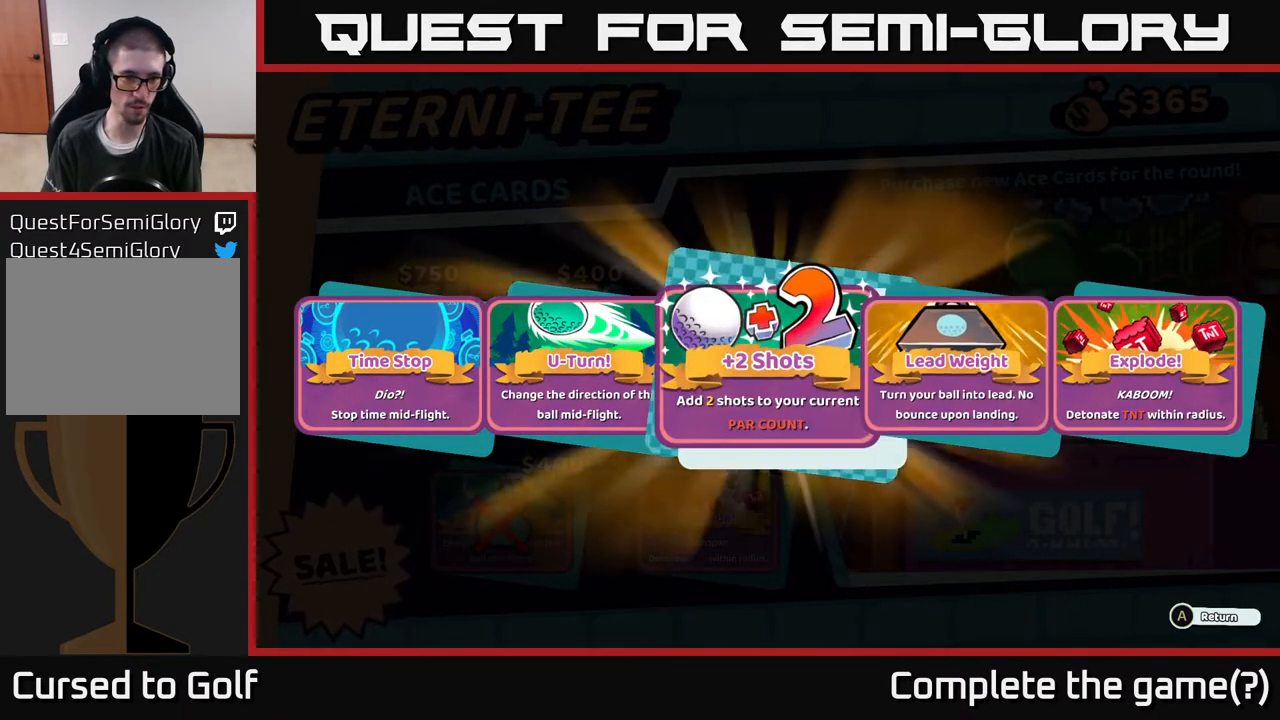
{"buttons": [], "left_stick": "center", "right_stick": "center", "events": [[17, "left_stick", "left"], [167, "left_stick", "center"], [250, "left_stick", "left"], [417, "left_stick", "center"]]}